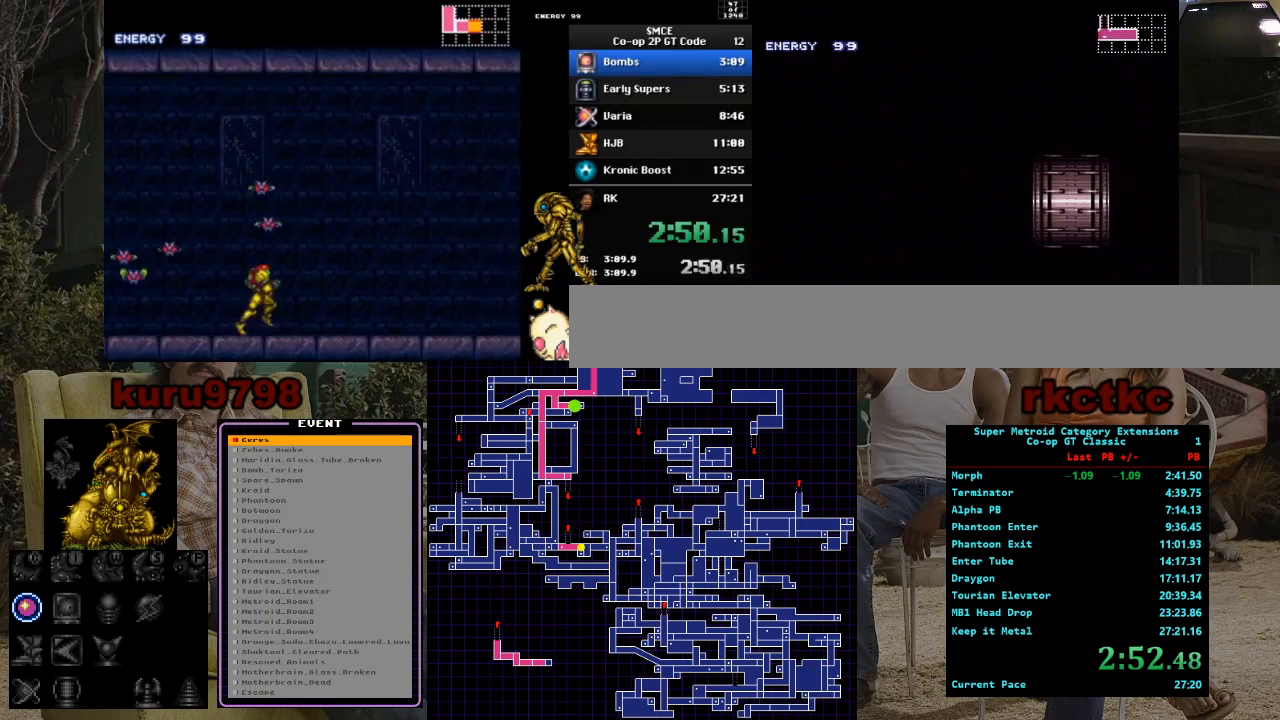
Gameplay with a controller (Nintendo layout); each line is a JSON object with the inputs held at the frame after it. "events" lists button and stick changes between this image and that frame as [ms after this image, input, new state], when the widget could be followed in between. Not read: A B L3 R3.
{"buttons": ["L1"], "events": [[267, "L1", "down"]]}
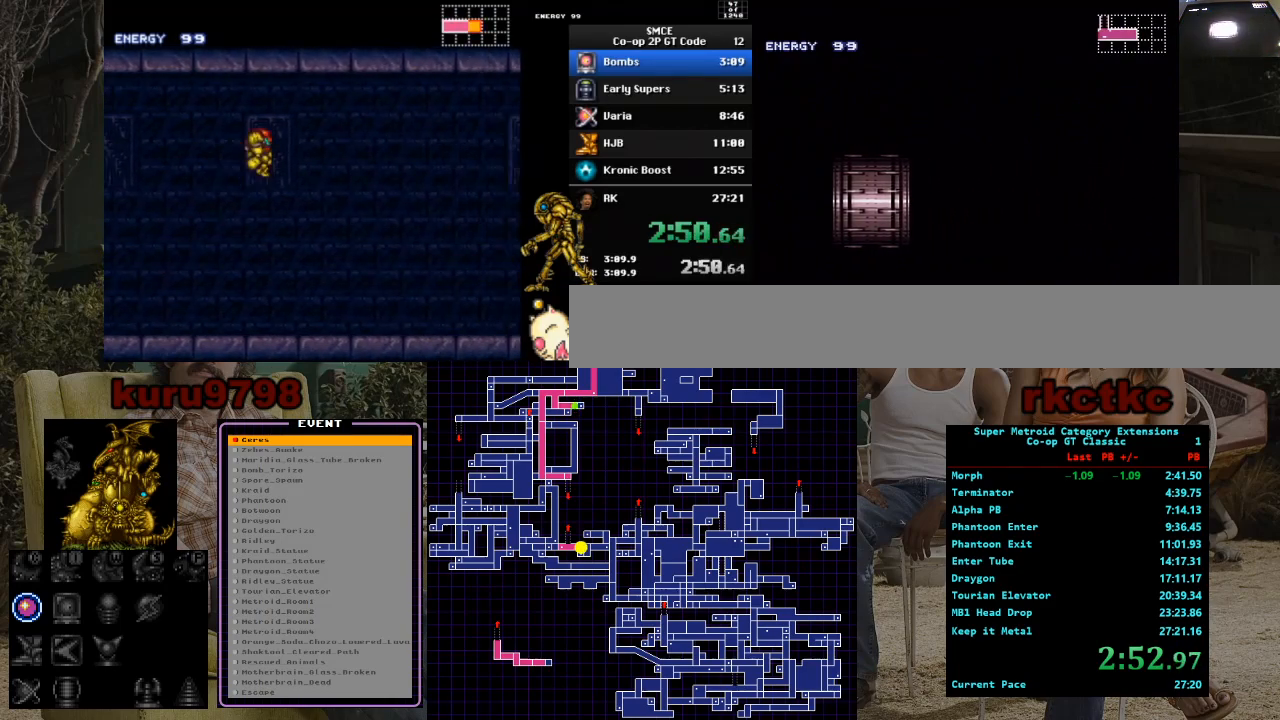
{"buttons": ["L1"], "events": []}
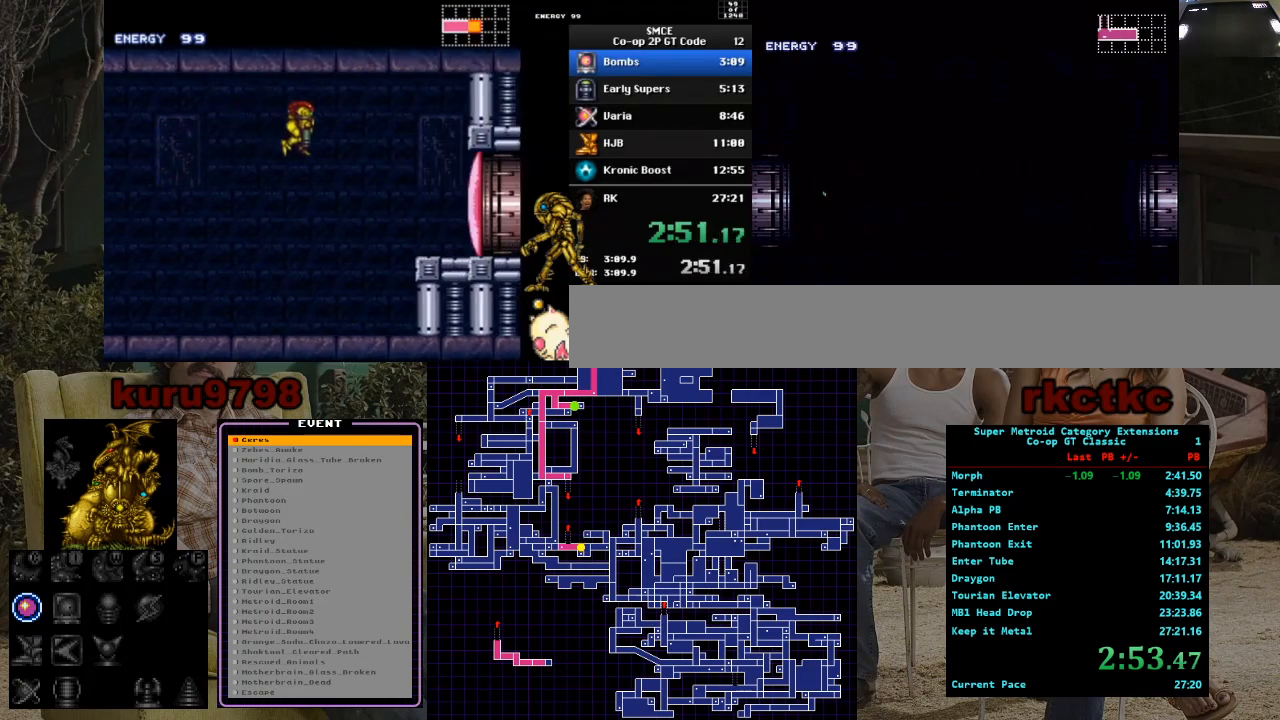
{"buttons": ["L1", "DPAD_DOWN"], "events": [[483, "DPAD_DOWN", "down"]]}
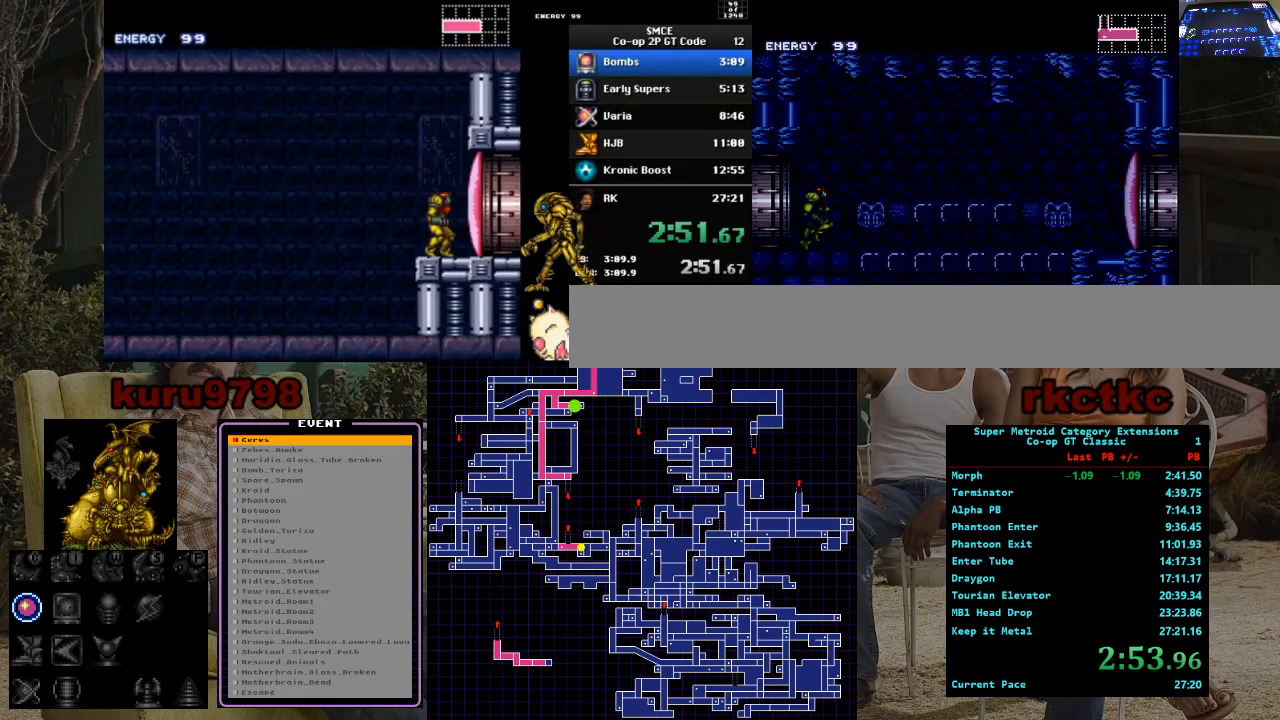
{"buttons": ["DPAD_RIGHT"], "events": [[117, "DPAD_DOWN", "up"], [117, "X", "down"], [200, "L1", "up"], [200, "X", "up"], [217, "DPAD_DOWN", "down"], [350, "DPAD_DOWN", "up"], [383, "DPAD_RIGHT", "down"]]}
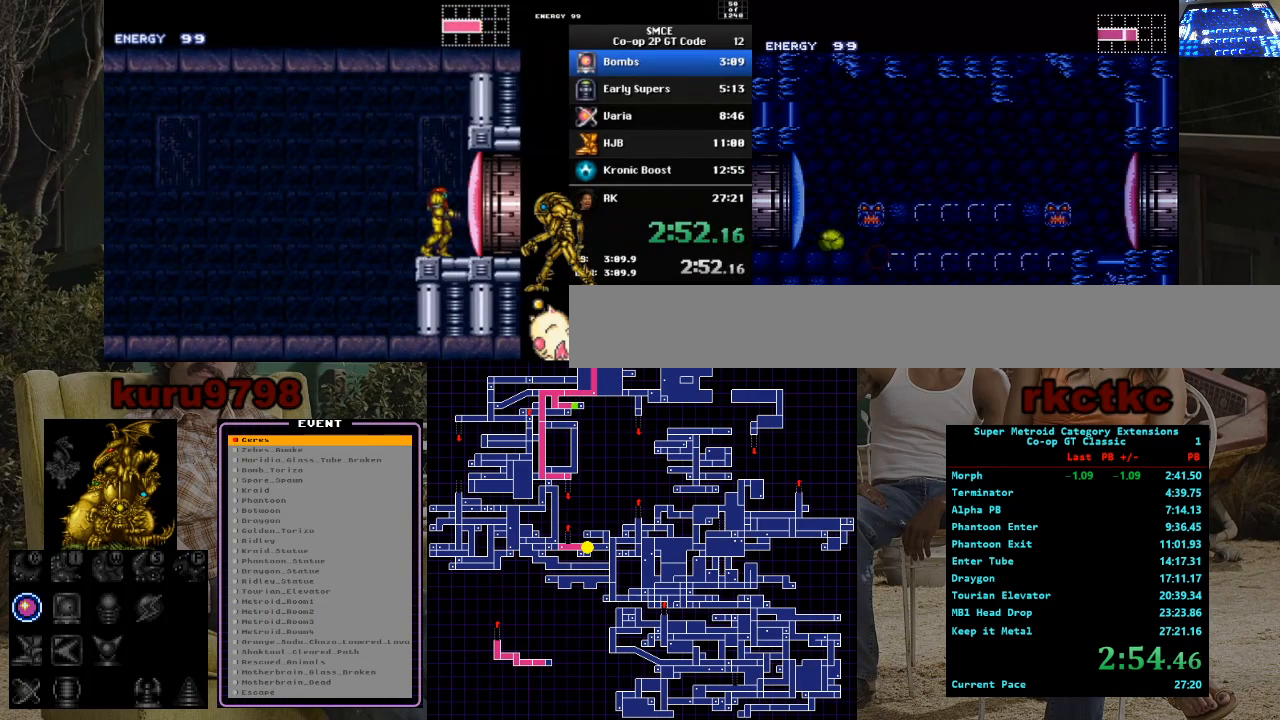
{"buttons": [], "events": [[200, "DPAD_RIGHT", "up"]]}
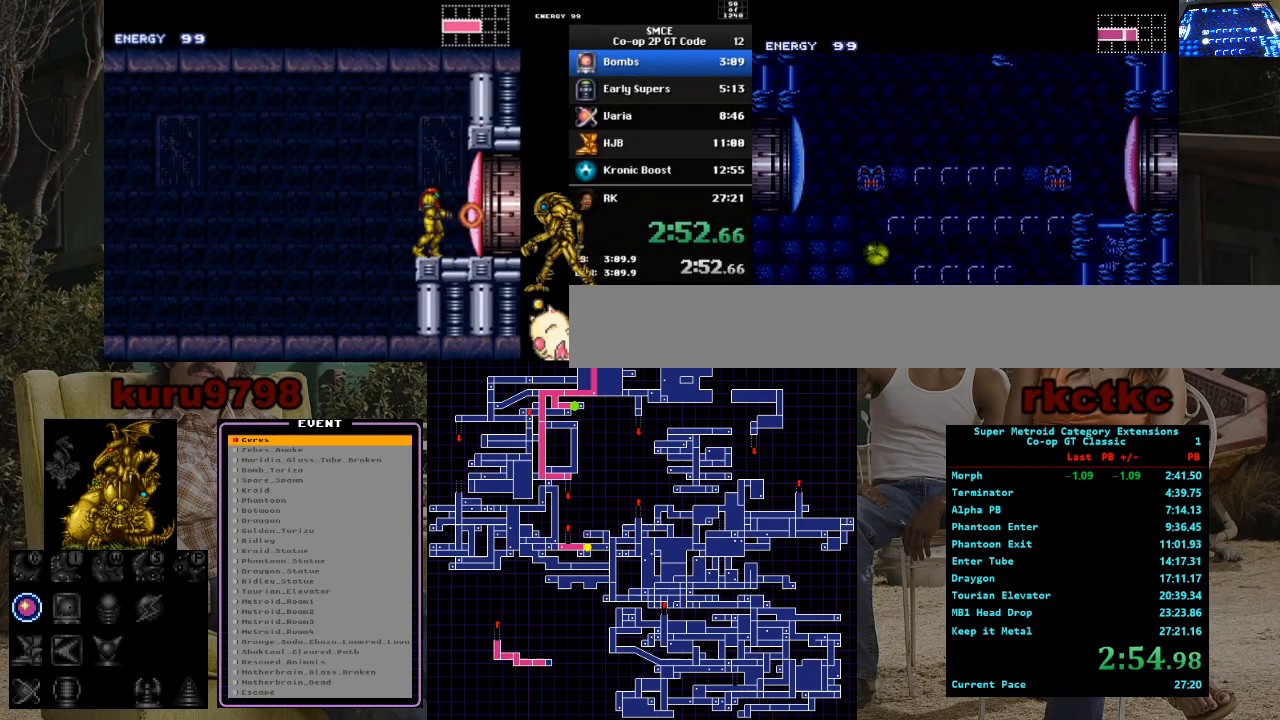
{"buttons": ["DPAD_UP", "DPAD_RIGHT"], "events": [[150, "DPAD_RIGHT", "down"], [417, "DPAD_UP", "down"], [467, "DPAD_RIGHT", "up"], [483, "DPAD_RIGHT", "down"]]}
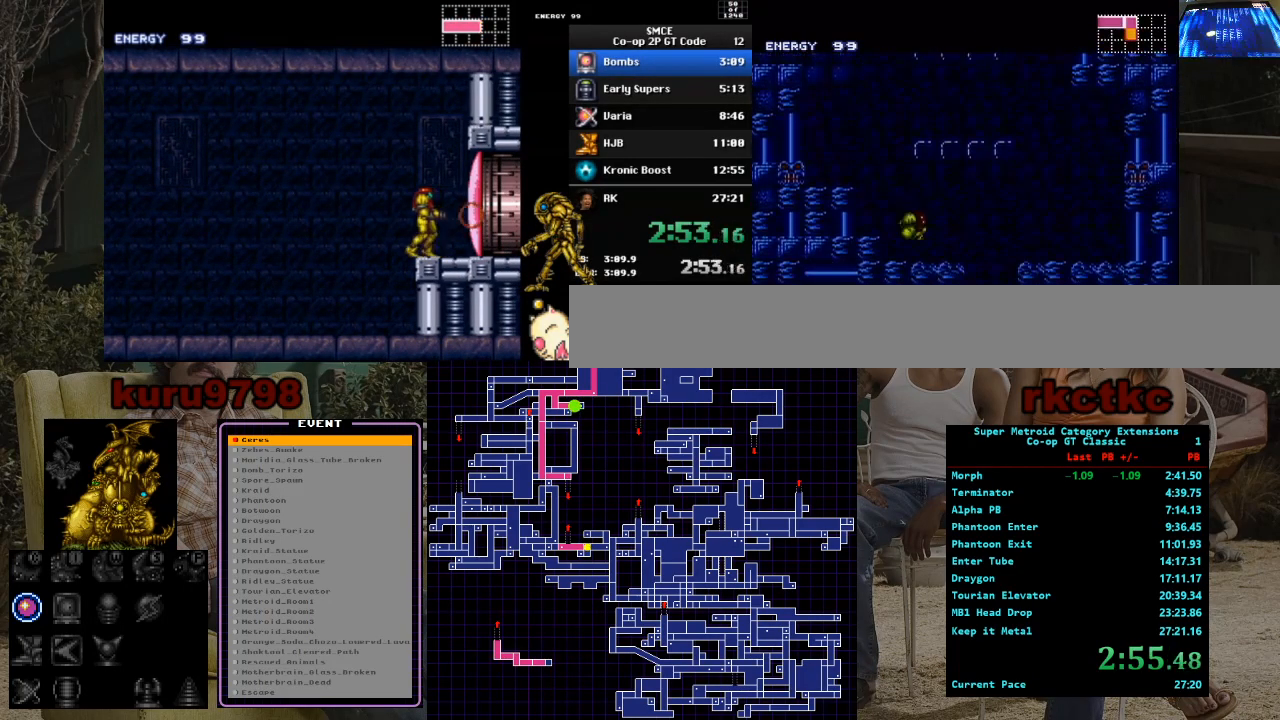
{"buttons": ["DPAD_LEFT"], "events": [[33, "DPAD_UP", "up"], [350, "DPAD_RIGHT", "up"], [400, "DPAD_LEFT", "down"]]}
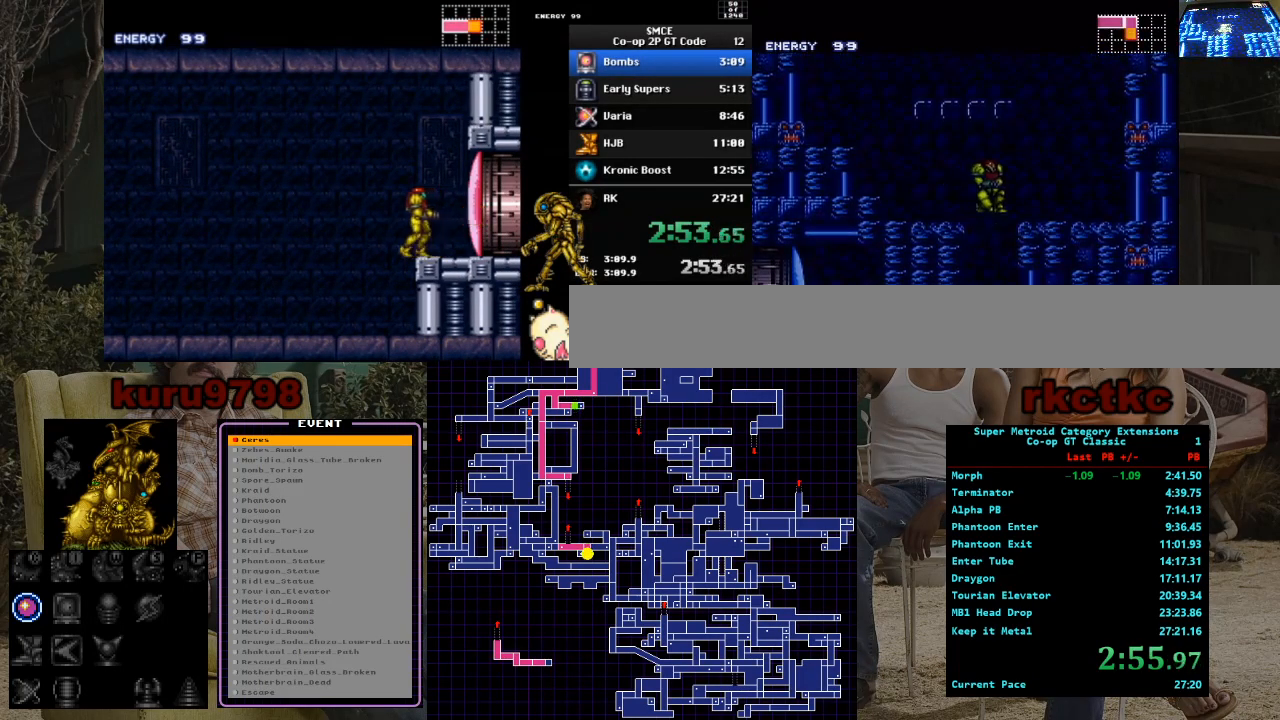
{"buttons": [], "events": [[117, "DPAD_LEFT", "up"], [183, "DPAD_DOWN", "down"], [283, "DPAD_DOWN", "up"], [433, "DPAD_DOWN", "down"], [500, "DPAD_DOWN", "up"]]}
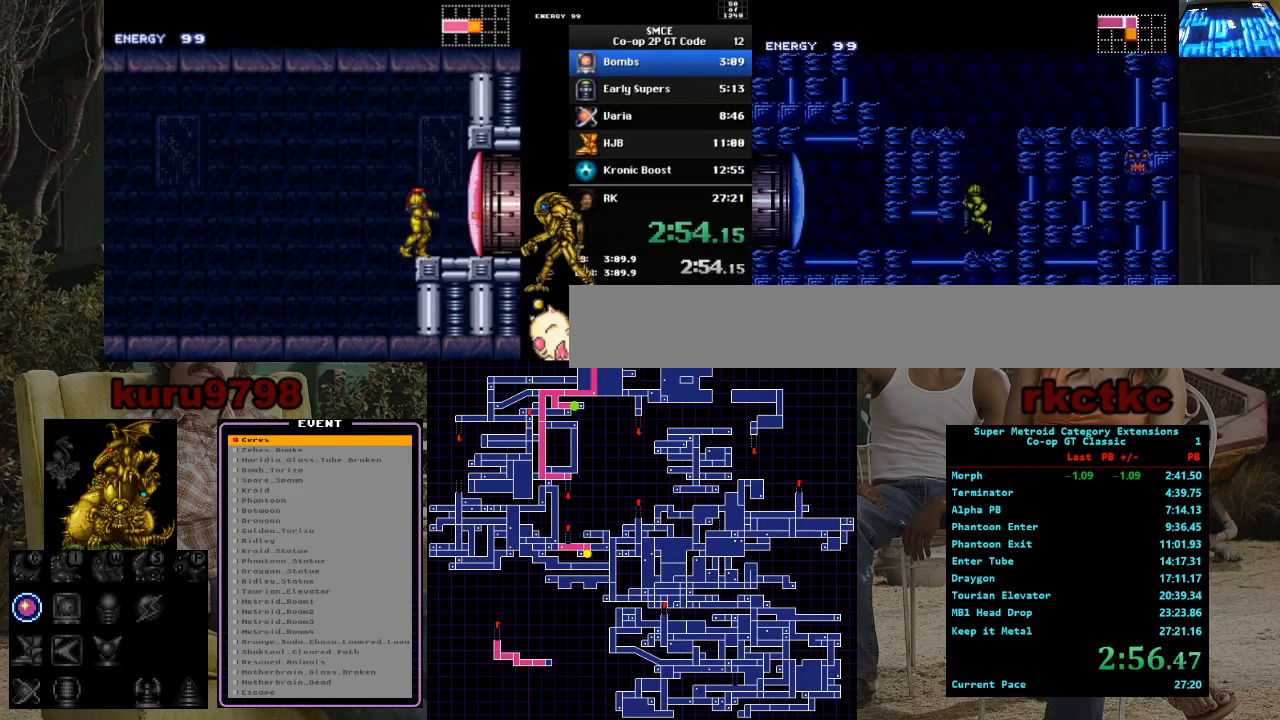
{"buttons": ["X", "DPAD_UP"], "events": [[67, "DPAD_LEFT", "down"], [400, "DPAD_LEFT", "up"], [400, "DPAD_UP", "down"], [450, "X", "down"]]}